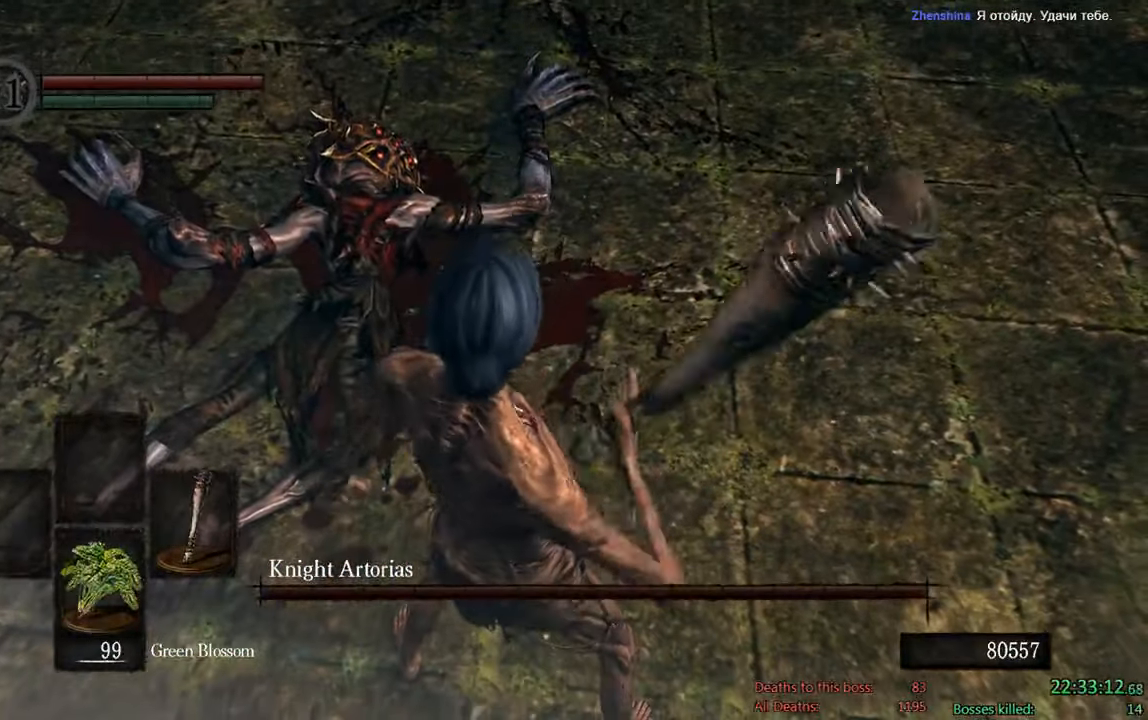
Gameplay with a controller (Xbox layout); each line is a JSON object with the inputs held at the frame after it (dt_ms = milliseconds from this image to that frame). "events" lists button and stick changes between this image and that frame as [ms after this image, input, new state], when the widget could be followed in between.
{"dt_ms": 500, "buttons": [], "left_stick": "center", "right_stick": "up", "events": [[500, "right_stick", "up"]]}
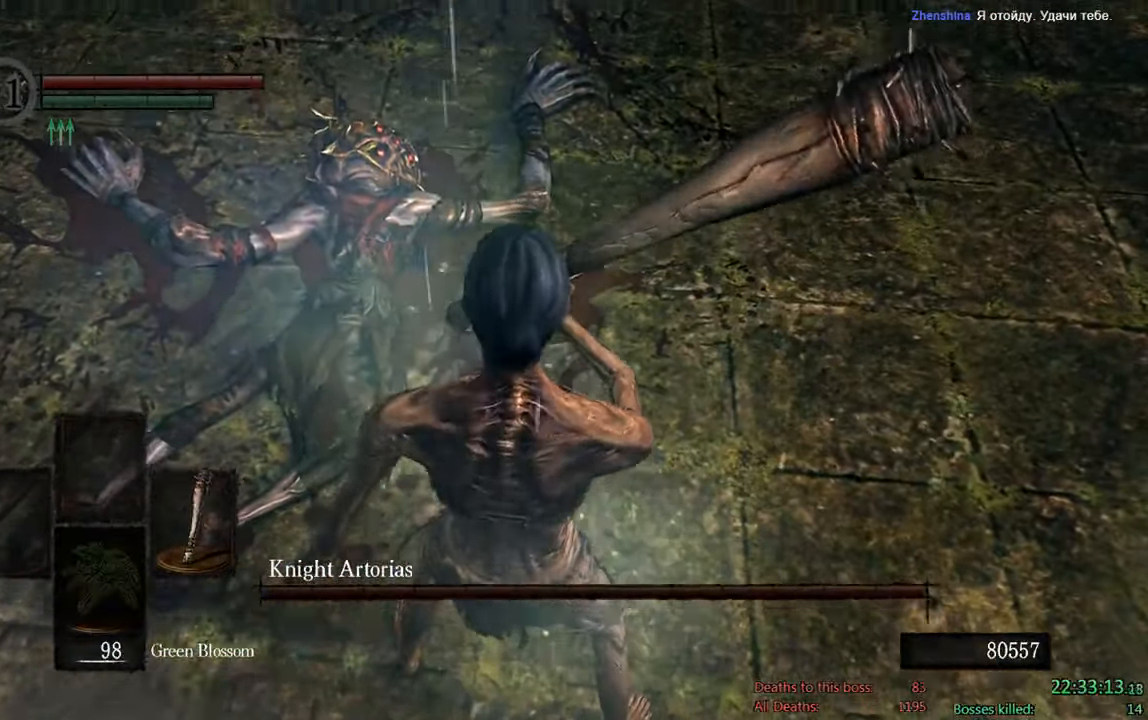
{"dt_ms": 500, "buttons": ["B"], "left_stick": "up", "right_stick": "center", "events": [[34, "left_stick", "up-right"], [117, "left_stick", "up"], [117, "right_stick", "center"], [450, "B", "down"]]}
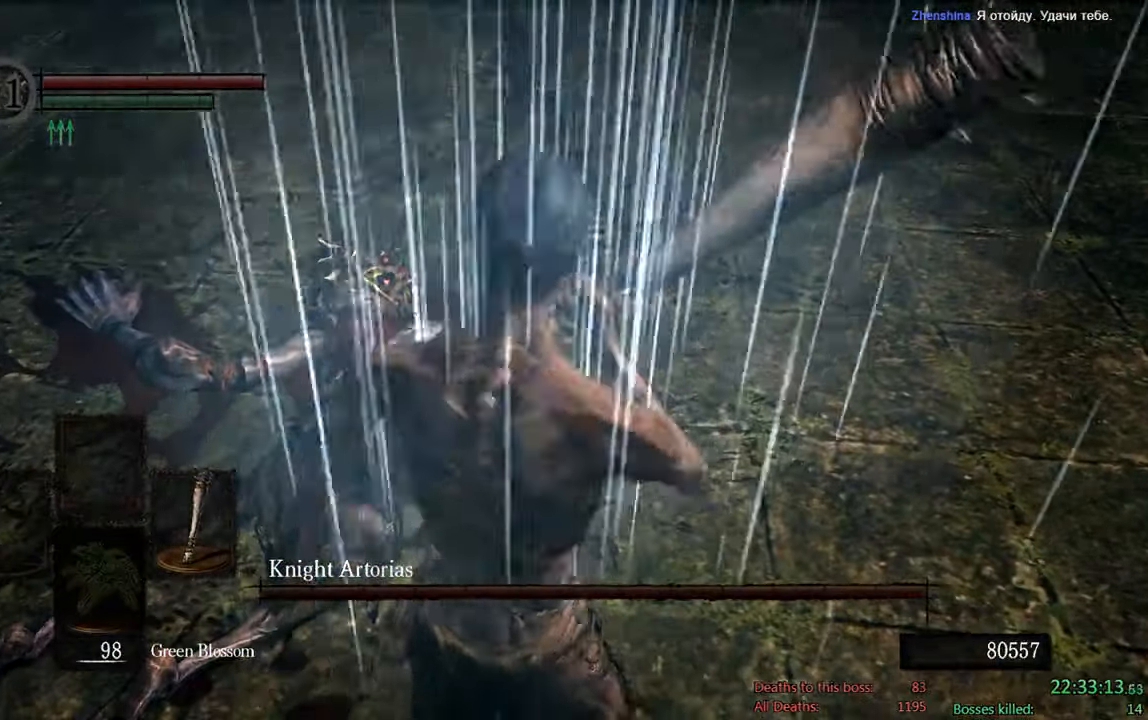
{"dt_ms": 500, "buttons": ["B"], "left_stick": "up", "right_stick": "center", "events": [[284, "right_stick", "up"], [417, "right_stick", "center"]]}
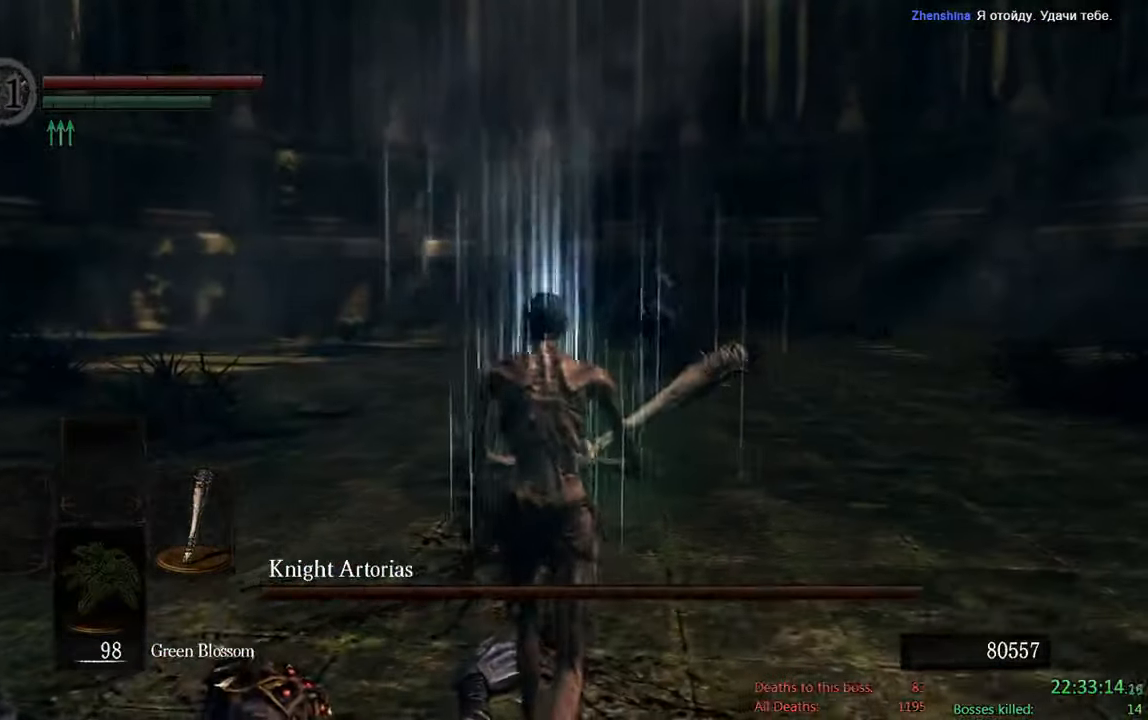
{"dt_ms": 1000, "buttons": ["B"], "left_stick": "up-right", "right_stick": "center", "events": [[250, "left_stick", "up-right"], [284, "B", "up"], [500, "right_stick", "left"], [550, "B", "down"], [684, "right_stick", "center"]]}
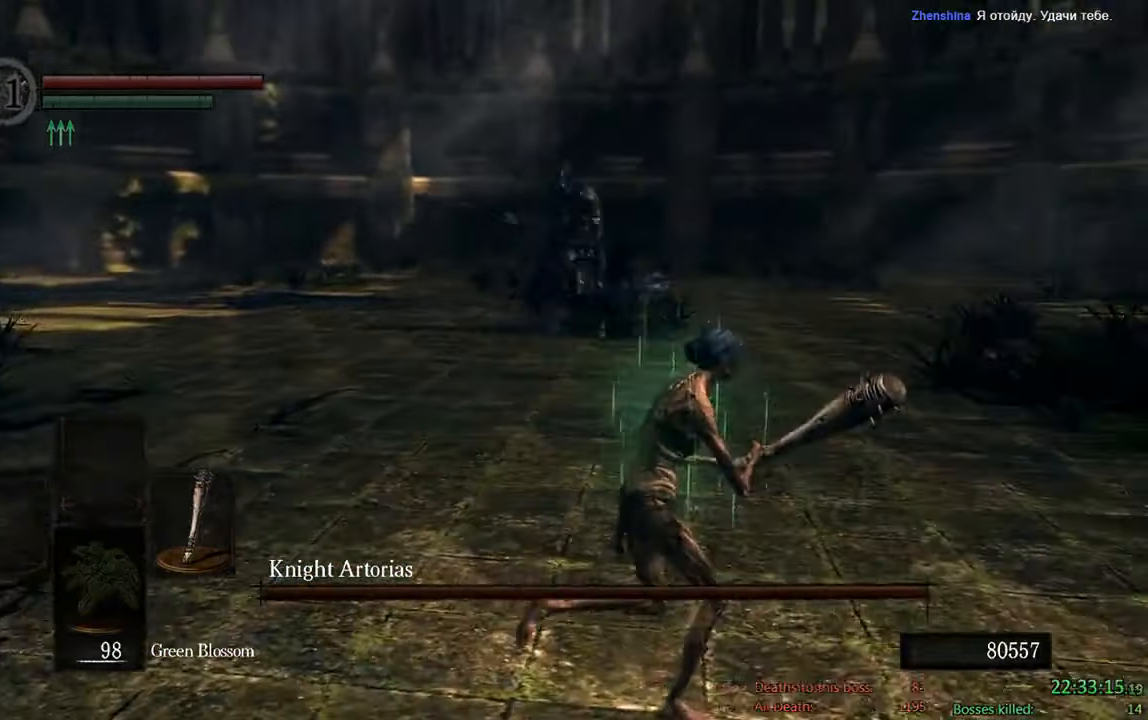
{"dt_ms": 500, "buttons": ["B"], "left_stick": "up-right", "right_stick": "center", "events": [[84, "right_stick", "left"], [200, "right_stick", "center"]]}
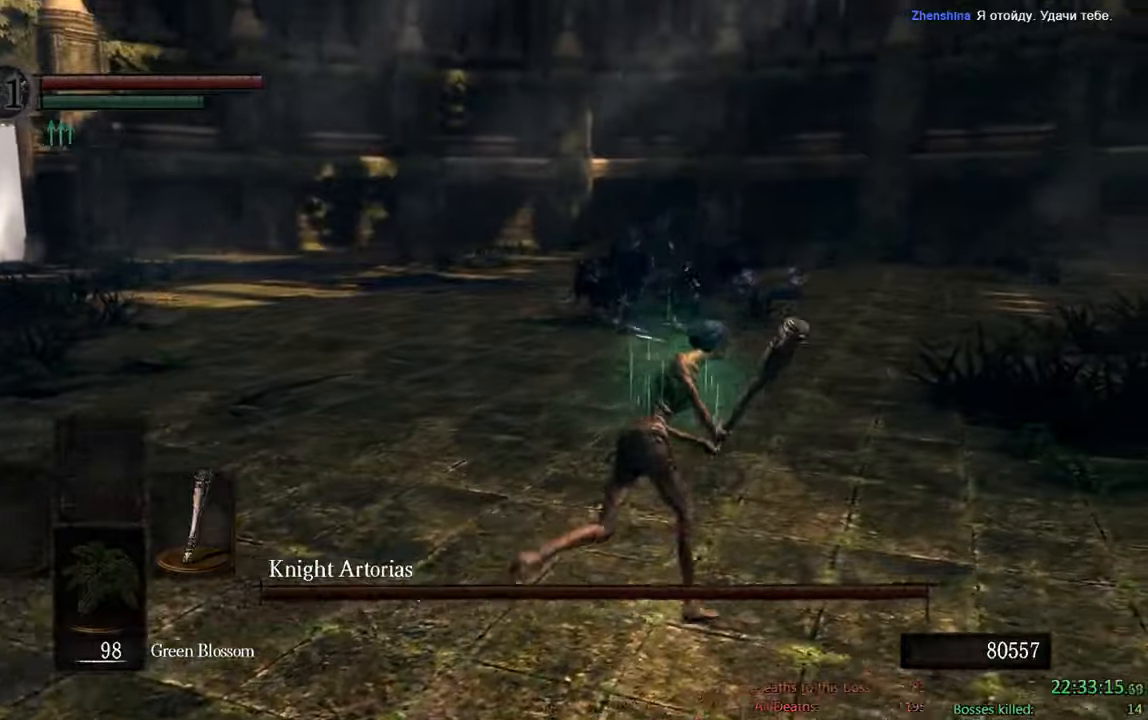
{"dt_ms": 500, "buttons": ["B"], "left_stick": "up-right", "right_stick": "center", "events": []}
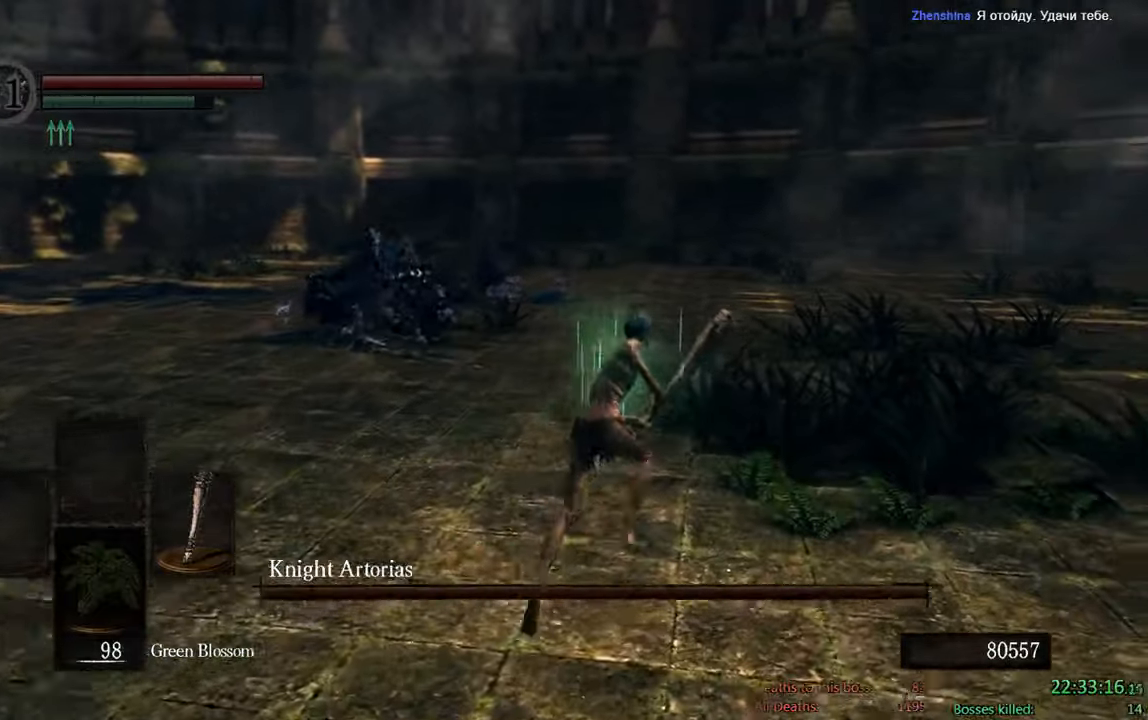
{"dt_ms": 500, "buttons": ["B"], "left_stick": "up", "right_stick": "center", "events": [[116, "left_stick", "up"], [266, "right_stick", "down-right"], [433, "right_stick", "center"]]}
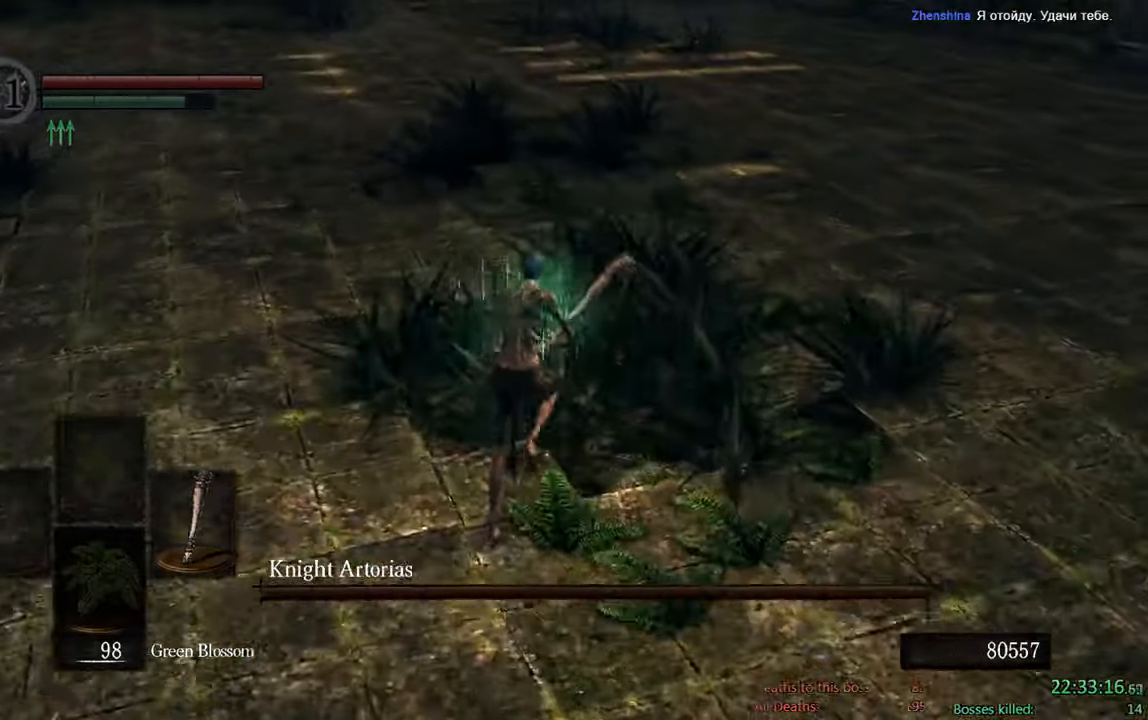
{"dt_ms": 500, "buttons": ["B"], "left_stick": "up", "right_stick": "center", "events": []}
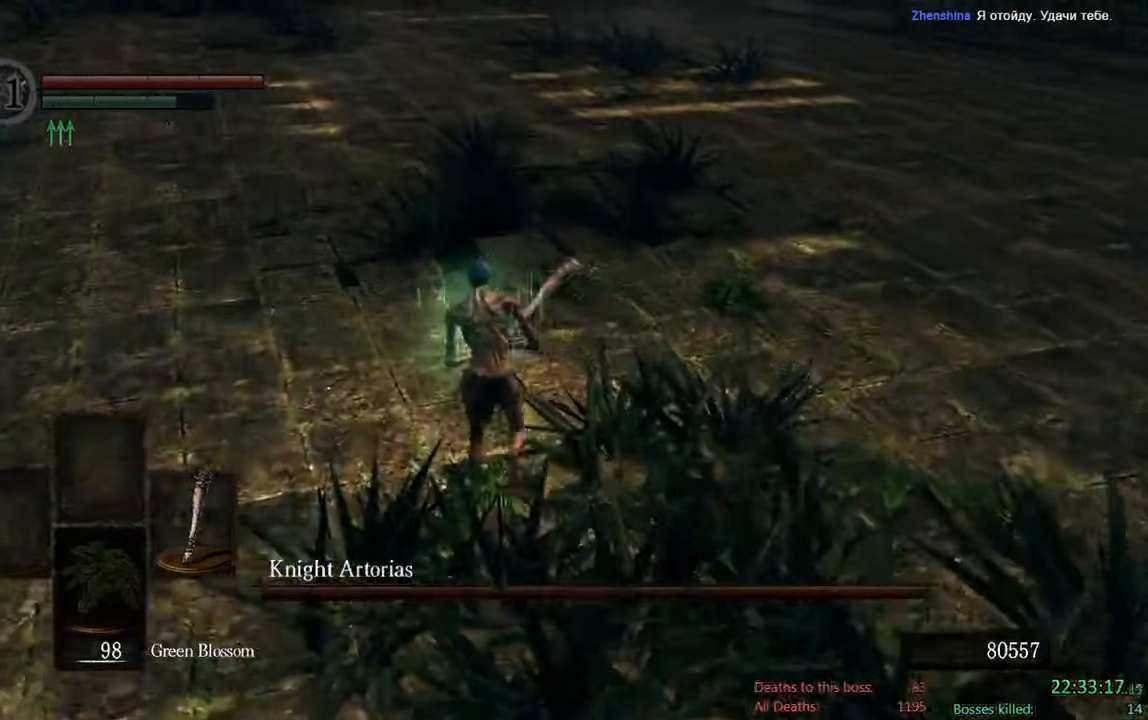
{"dt_ms": 500, "buttons": ["B"], "left_stick": "up-right", "right_stick": "center", "events": [[383, "left_stick", "up-right"]]}
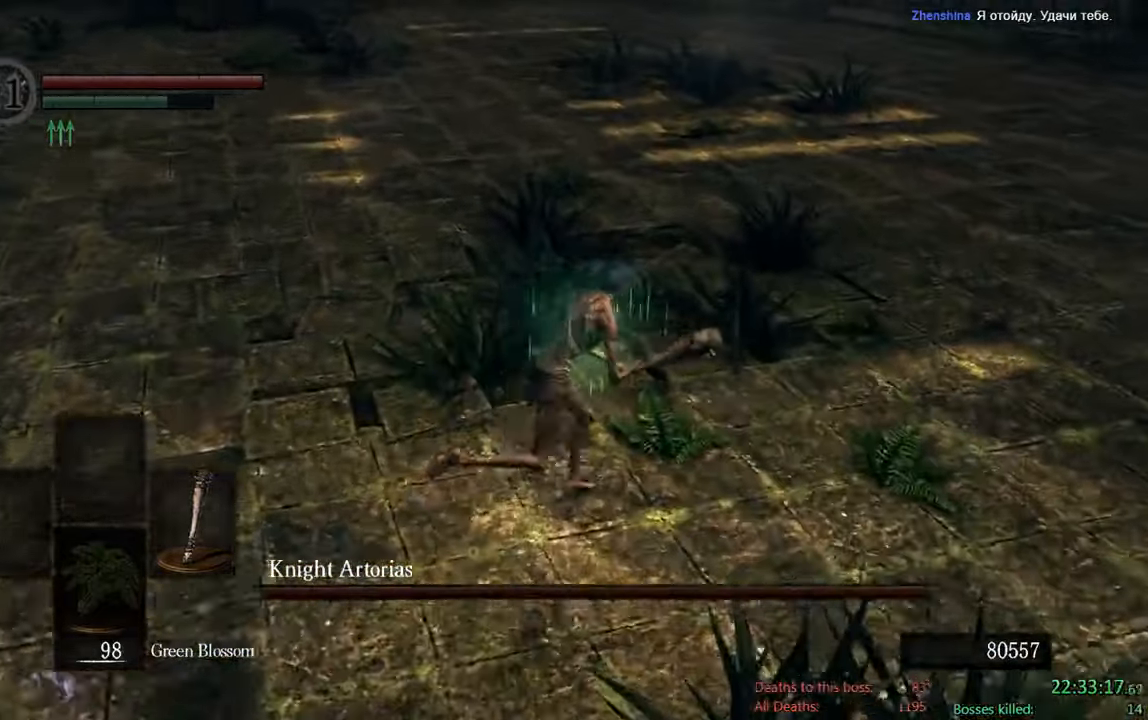
{"dt_ms": 500, "buttons": ["B"], "left_stick": "right", "right_stick": "center", "events": [[66, "left_stick", "right"]]}
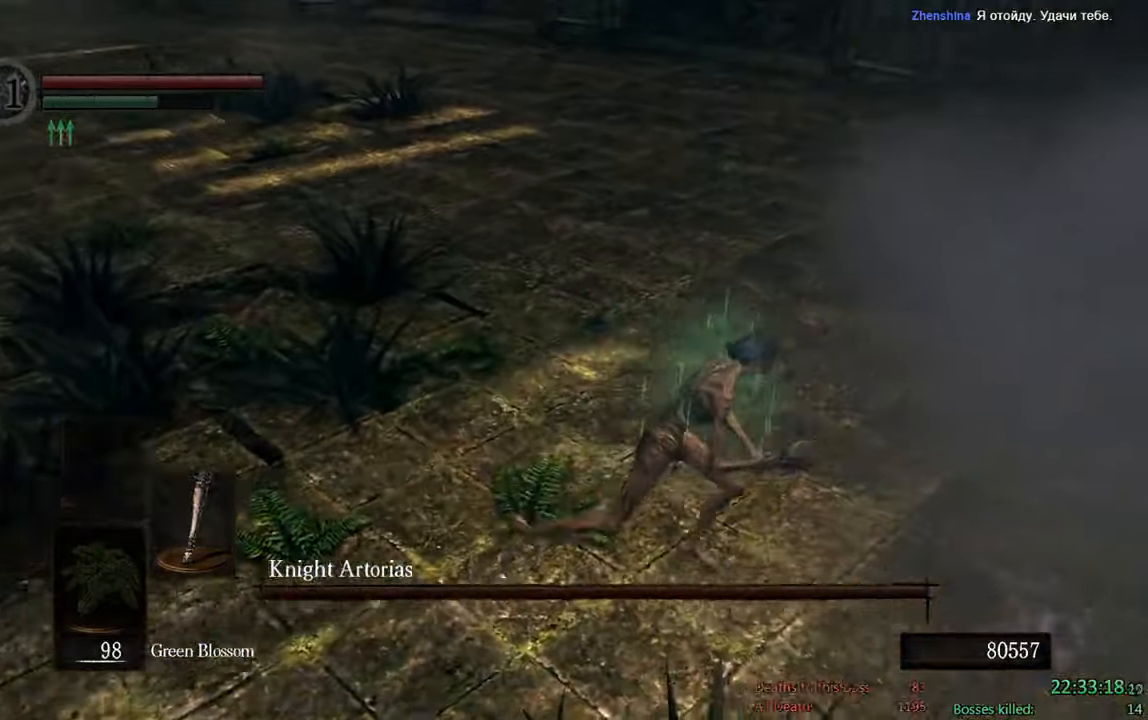
{"dt_ms": 500, "buttons": [], "left_stick": "up-right", "right_stick": "center", "events": [[33, "R1", "down"], [166, "R1", "up"], [216, "B", "up"], [216, "left_stick", "up-right"]]}
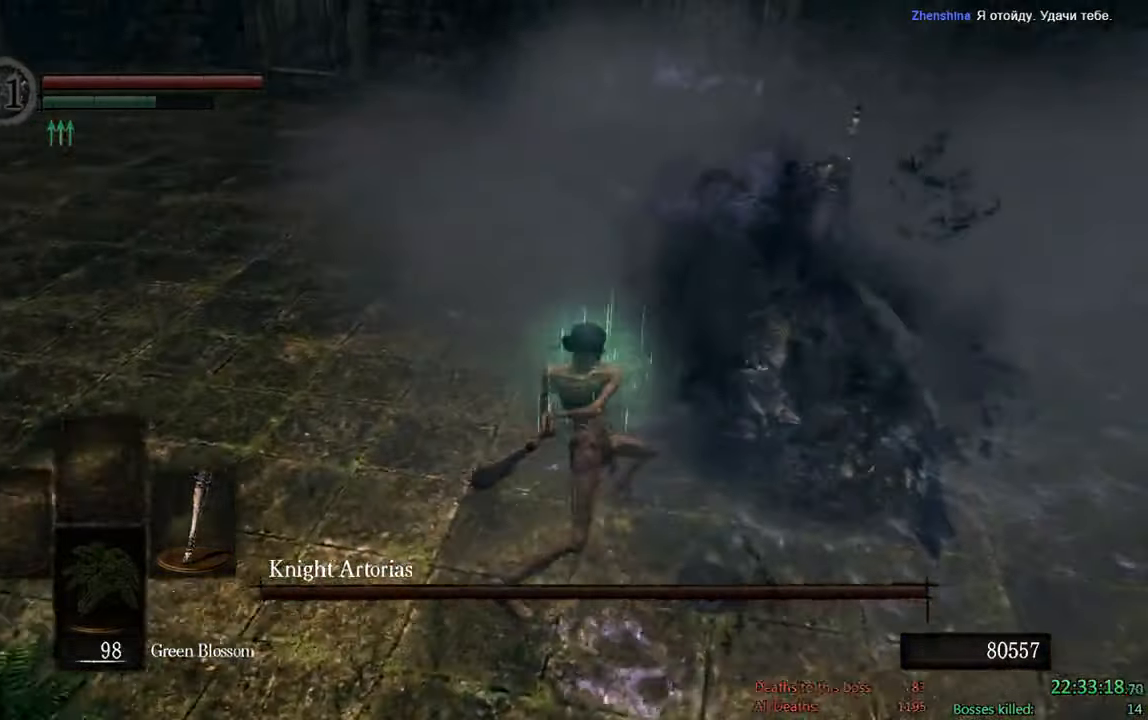
{"dt_ms": 500, "buttons": ["B"], "left_stick": "down-left", "right_stick": "center", "events": [[266, "B", "down"], [333, "left_stick", "up-left"], [400, "left_stick", "left"], [500, "left_stick", "down-left"]]}
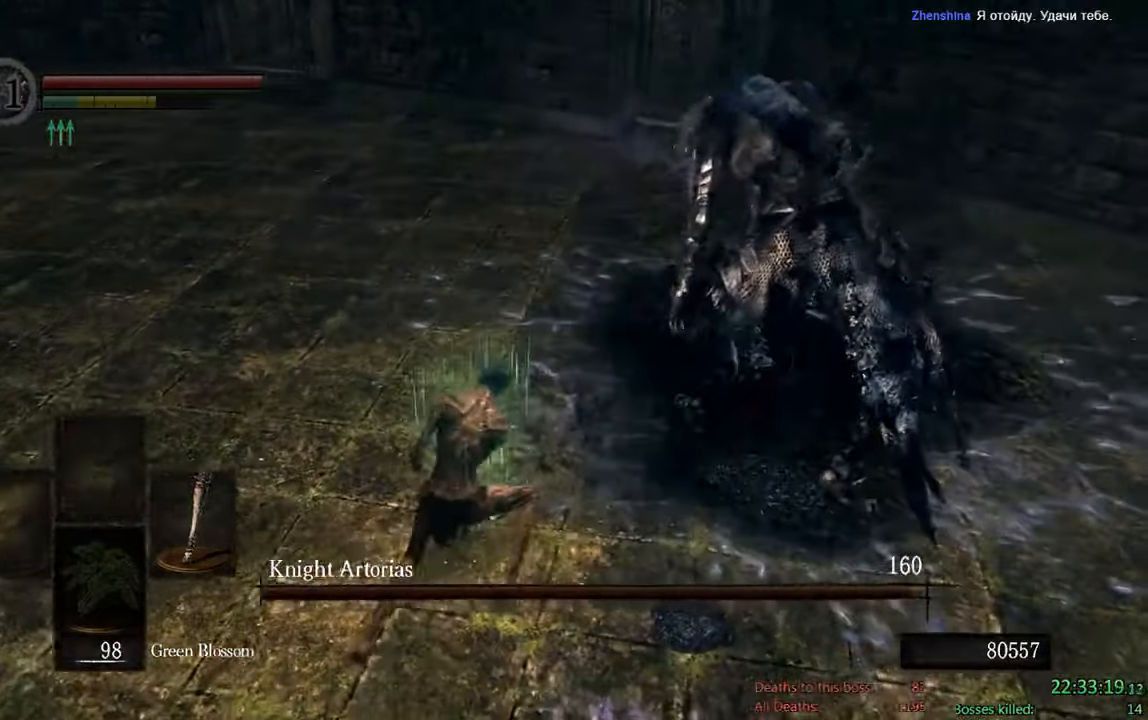
{"dt_ms": 500, "buttons": ["B"], "left_stick": "down", "right_stick": "center", "events": [[150, "right_stick", "up"], [200, "left_stick", "down"], [200, "right_stick", "center"]]}
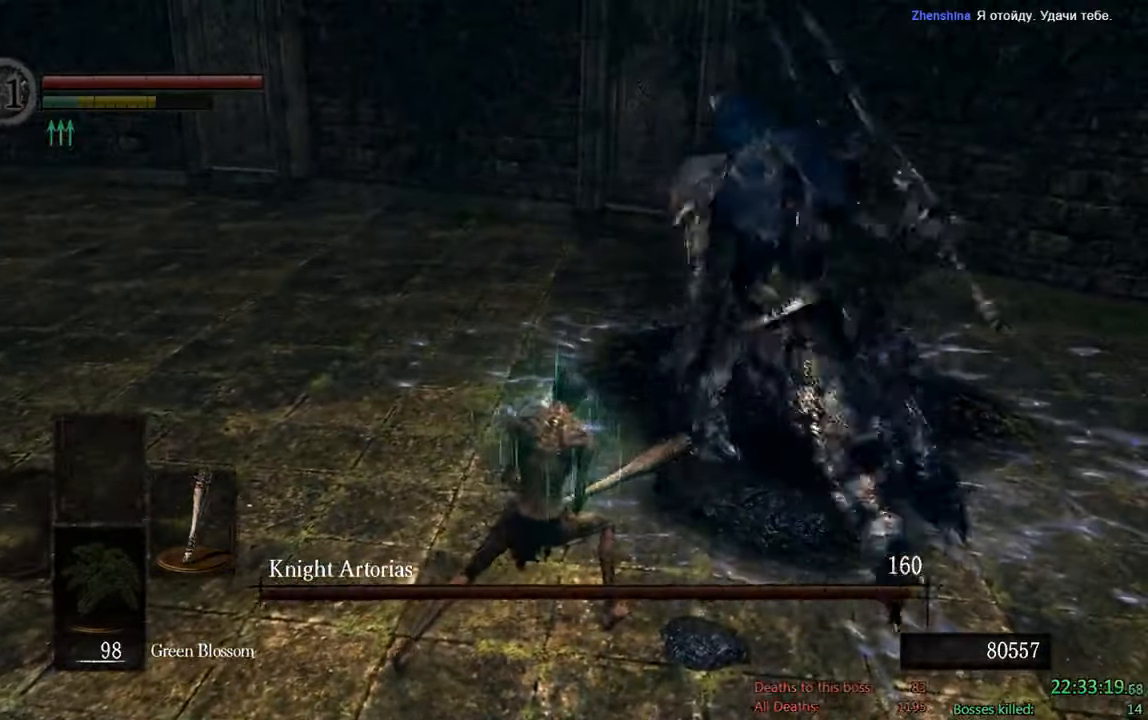
{"dt_ms": 500, "buttons": ["B"], "left_stick": "down", "right_stick": "left", "events": [[133, "right_stick", "right"], [266, "right_stick", "center"], [416, "right_stick", "left"]]}
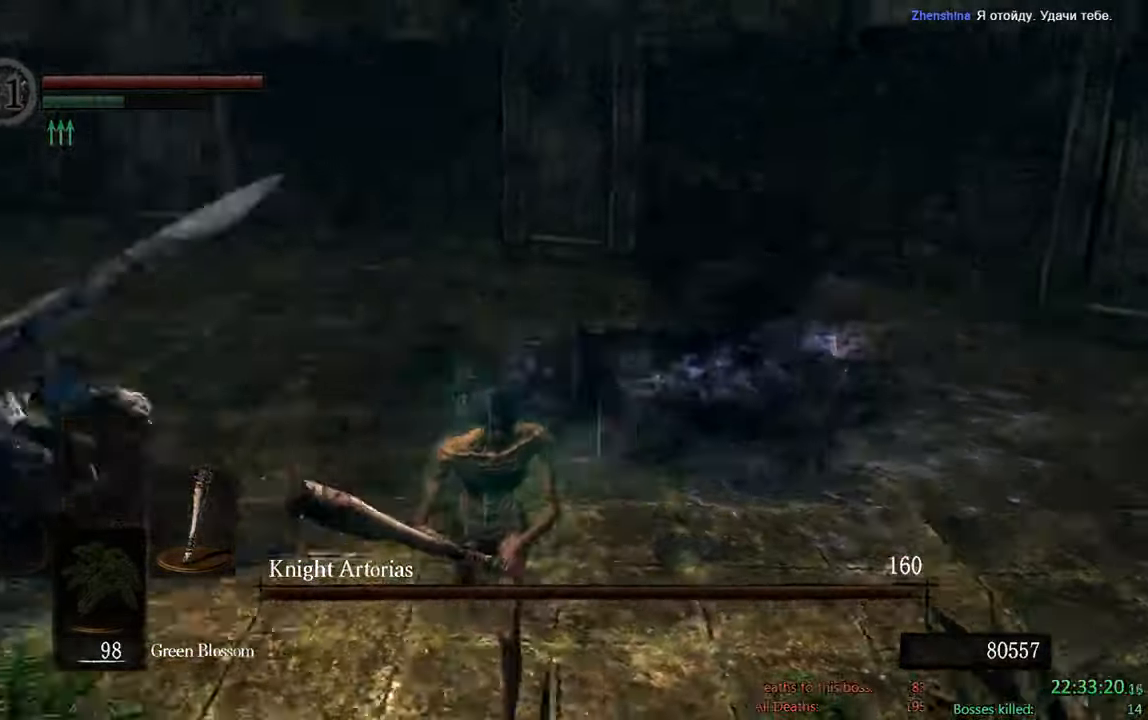
{"dt_ms": 500, "buttons": ["B"], "left_stick": "down", "right_stick": "center", "events": [[150, "right_stick", "center"]]}
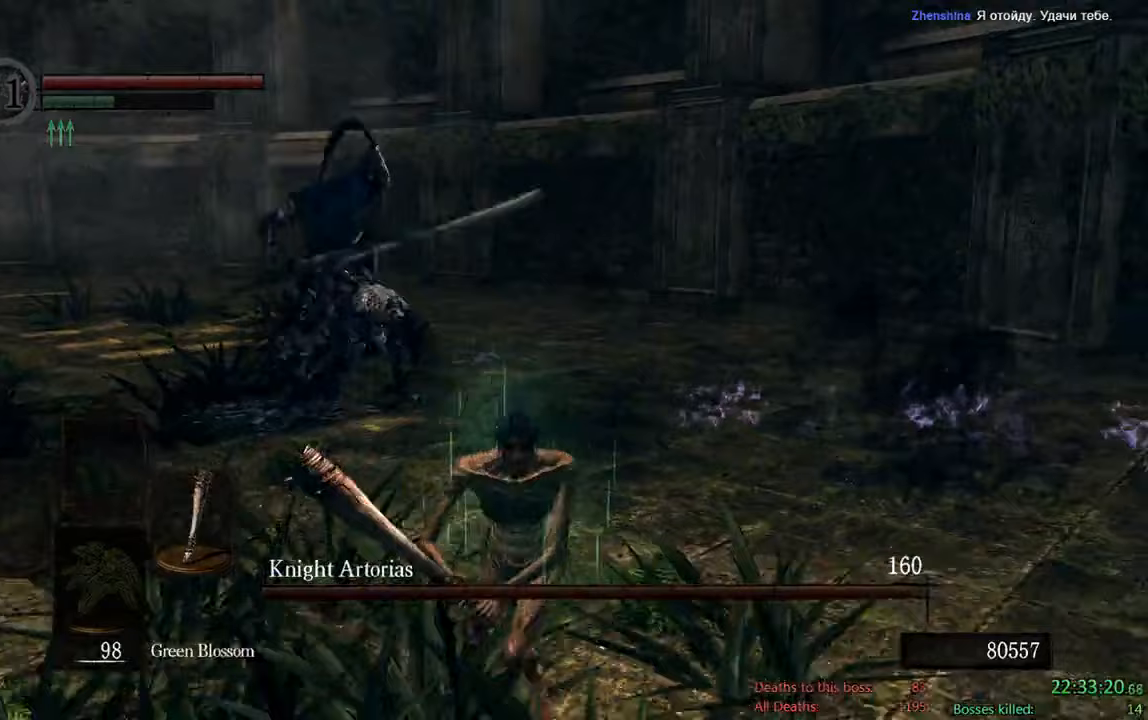
{"dt_ms": 500, "buttons": [], "left_stick": "down", "right_stick": "center", "events": [[383, "B", "up"]]}
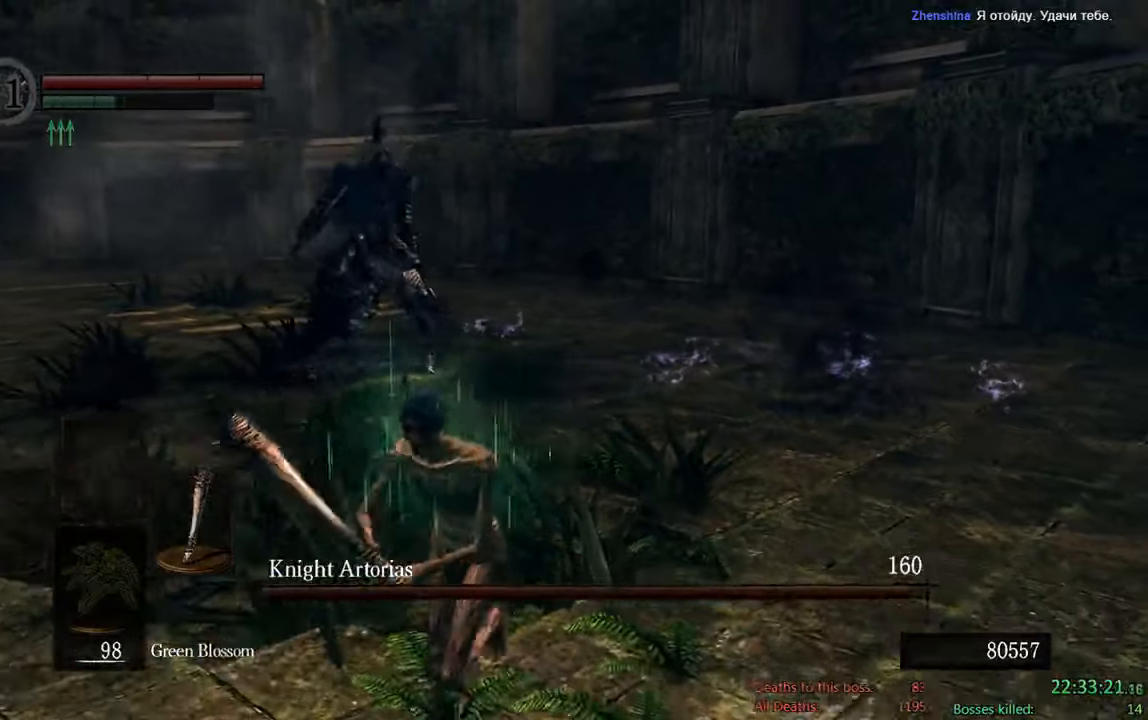
{"dt_ms": 500, "buttons": ["B"], "left_stick": "down", "right_stick": "center", "events": [[250, "right_stick", "up-right"], [350, "right_stick", "center"], [483, "B", "down"]]}
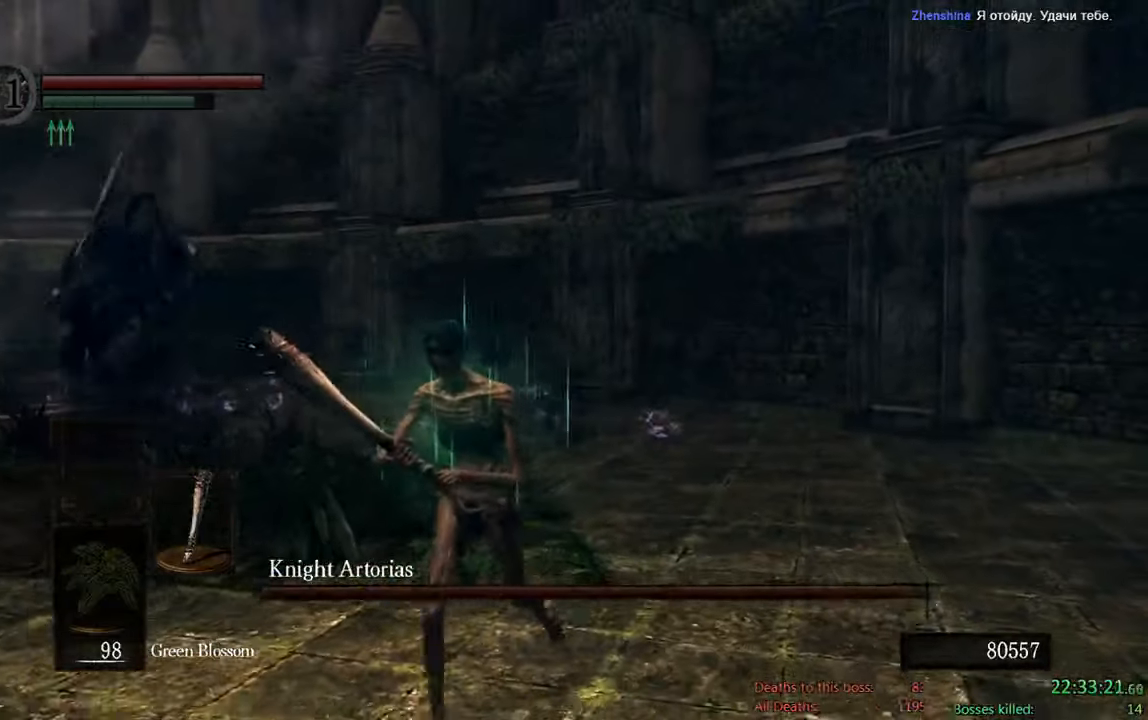
{"dt_ms": 1000, "buttons": ["B"], "left_stick": "down-right", "right_stick": "center", "events": [[367, "right_stick", "up"], [517, "right_stick", "down-right"], [583, "left_stick", "down-right"], [800, "right_stick", "center"]]}
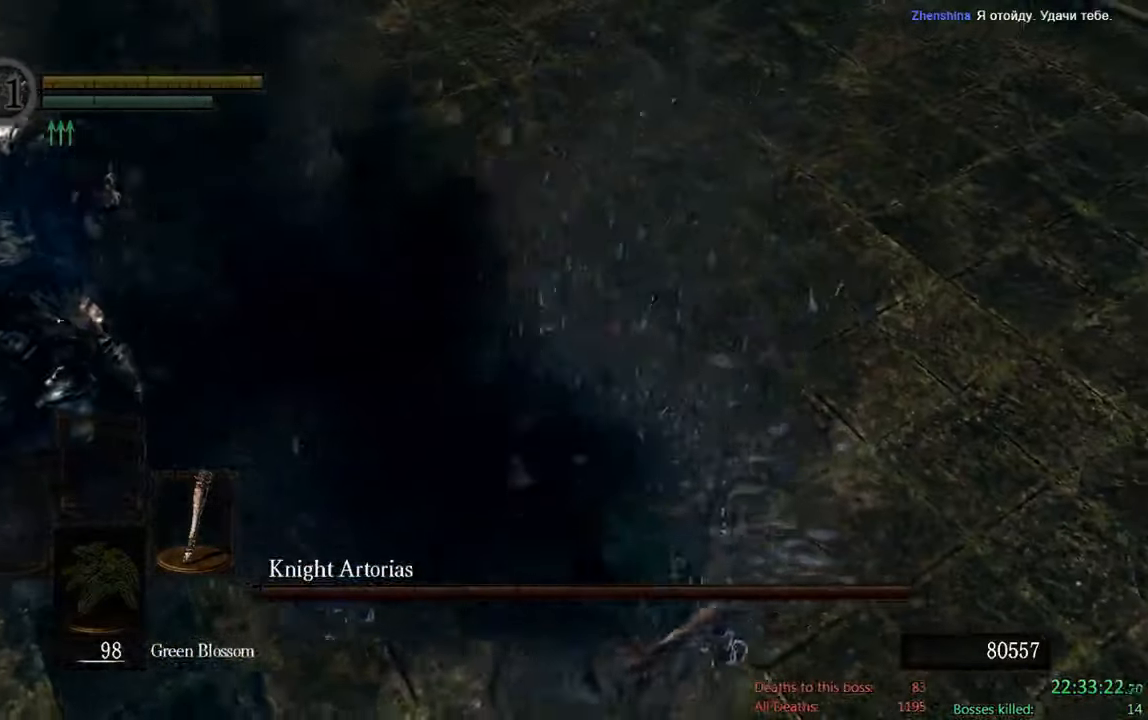
{"dt_ms": 500, "buttons": [], "left_stick": "center", "right_stick": "center", "events": [[233, "B", "up"], [283, "right_stick", "left"], [300, "left_stick", "center"], [500, "right_stick", "center"]]}